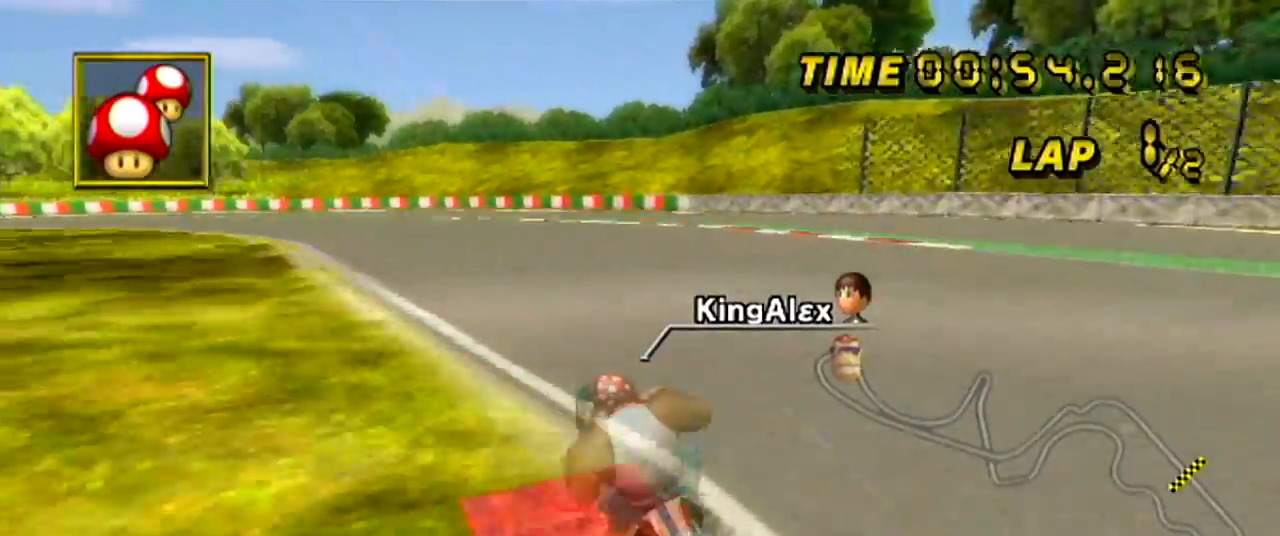
Gameplay with a controller (Nintendo layout); each line is a JSON object with the inputs held at the frame after it. "events" lists button and stick changes between this image and that frame as [ms after this image, input, new state], when the widget could be followed in between. Not read: B C_DOWN C_LEFT C_RIGHT C_UP DPAD_LEFT L3 R3 Z.
{"buttons": ["A"], "left_stick": "left", "events": []}
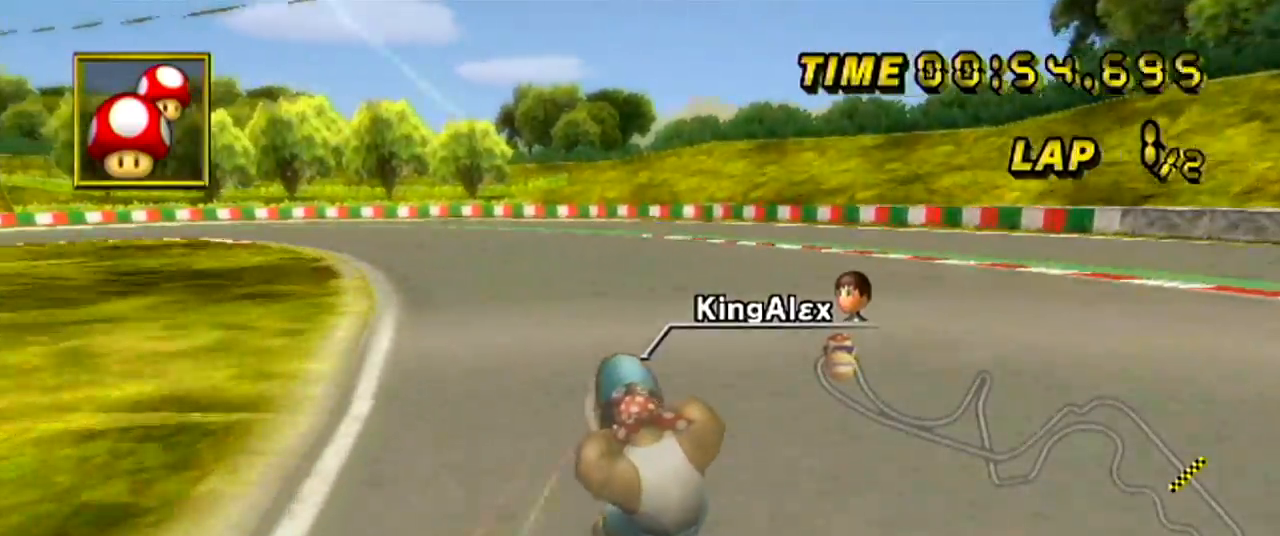
{"buttons": ["A"], "left_stick": "left", "events": []}
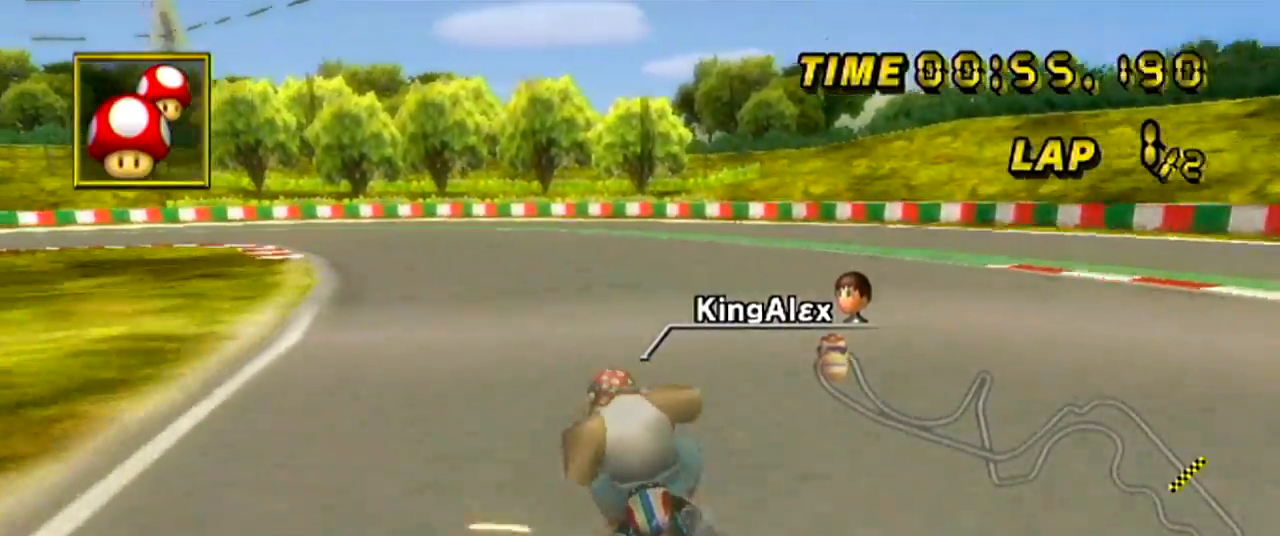
{"buttons": ["A"], "left_stick": "left", "events": []}
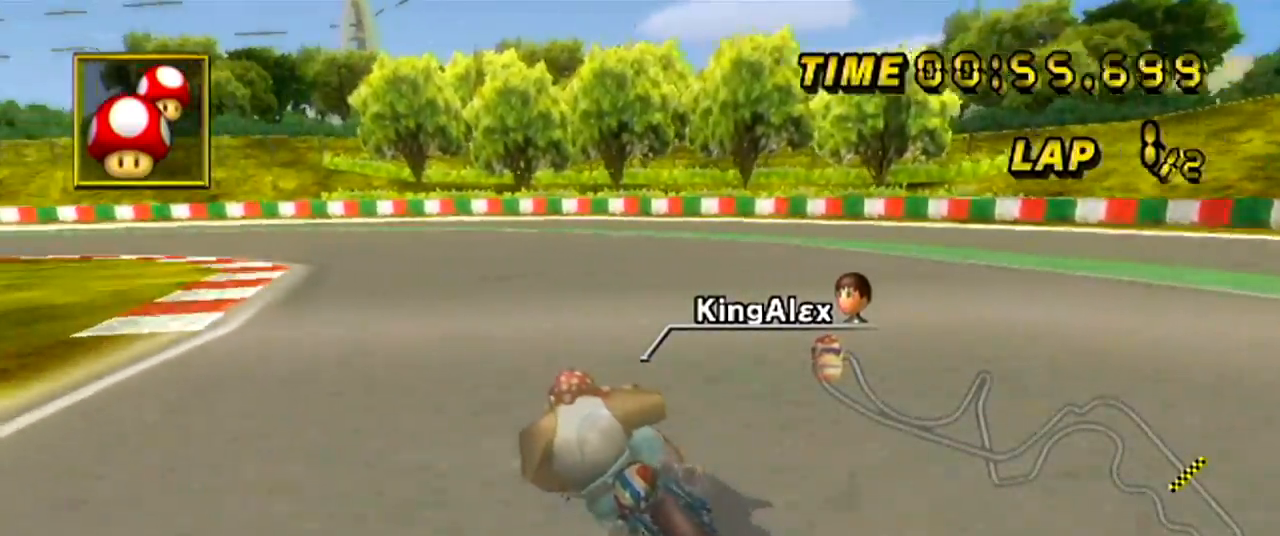
{"buttons": ["A"], "left_stick": "left", "events": []}
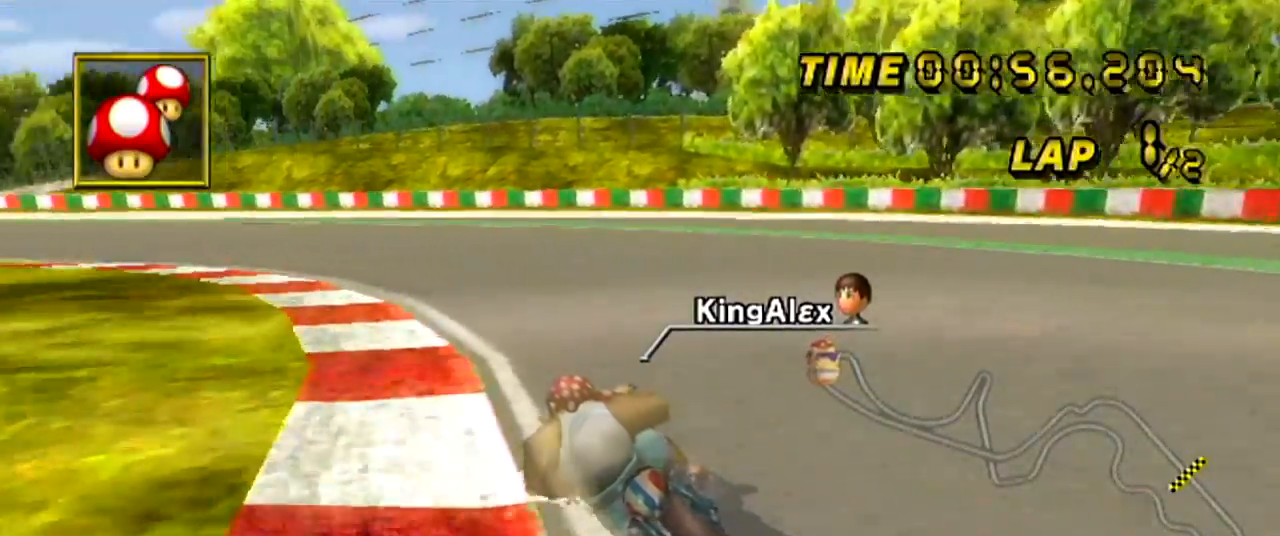
{"buttons": ["A"], "left_stick": "left", "events": []}
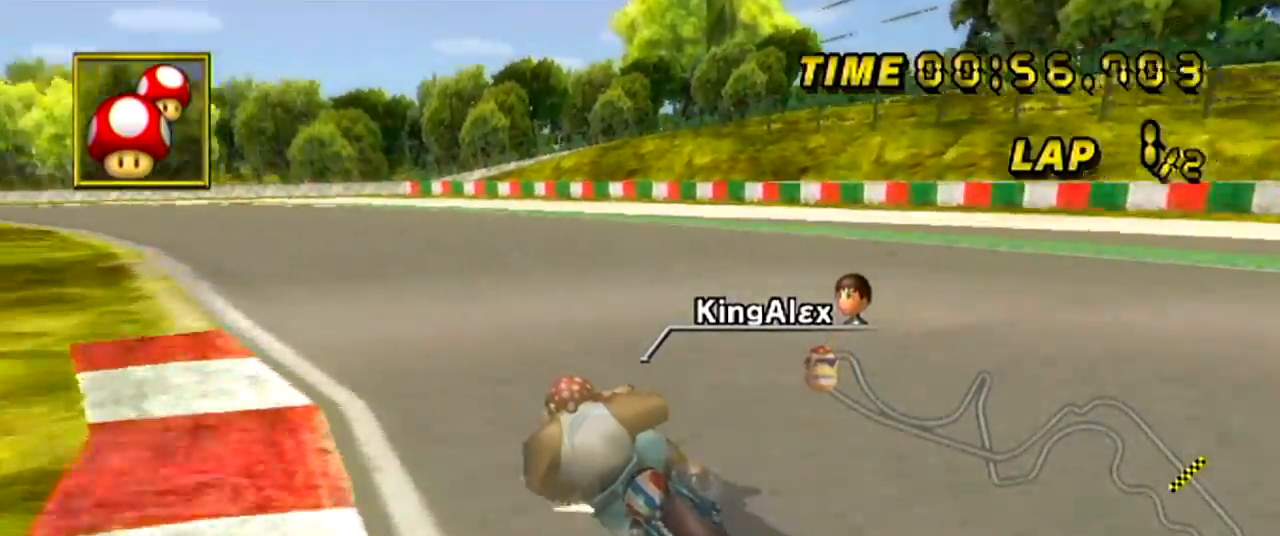
{"buttons": ["A"], "left_stick": "left", "events": [[100, "left_stick", "center"], [284, "left_stick", "left"]]}
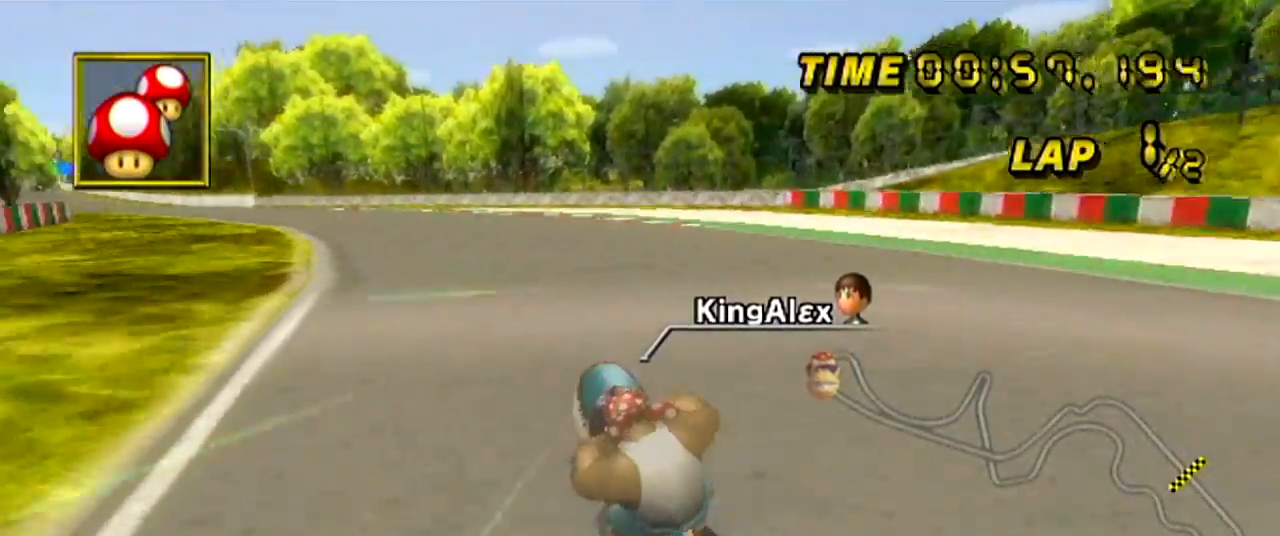
{"buttons": ["A"], "left_stick": "left", "events": []}
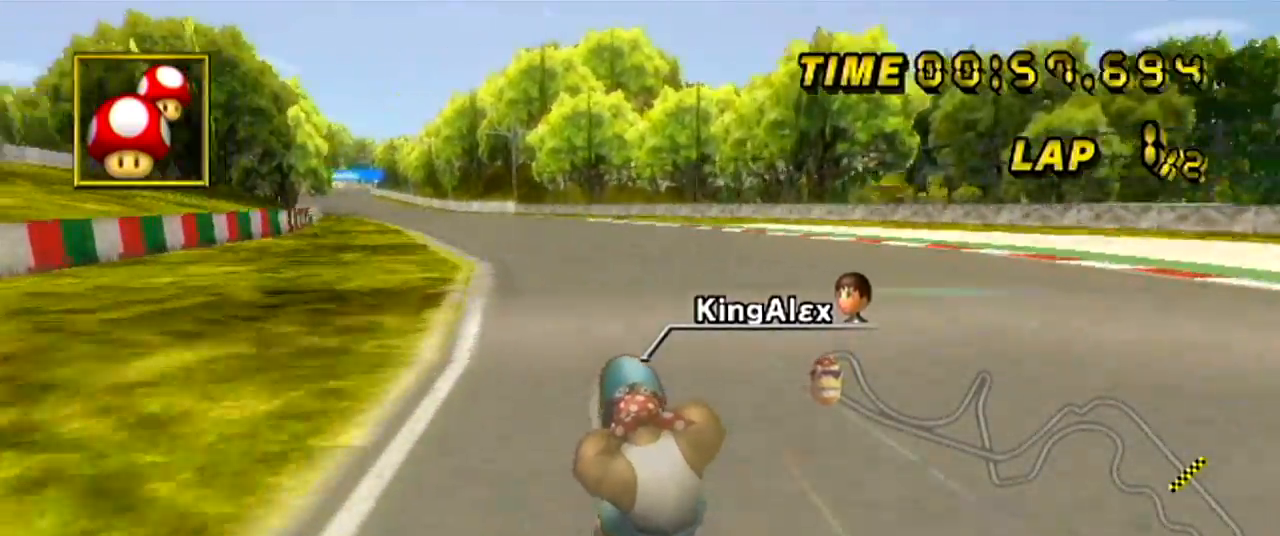
{"buttons": ["A"], "left_stick": "left", "events": []}
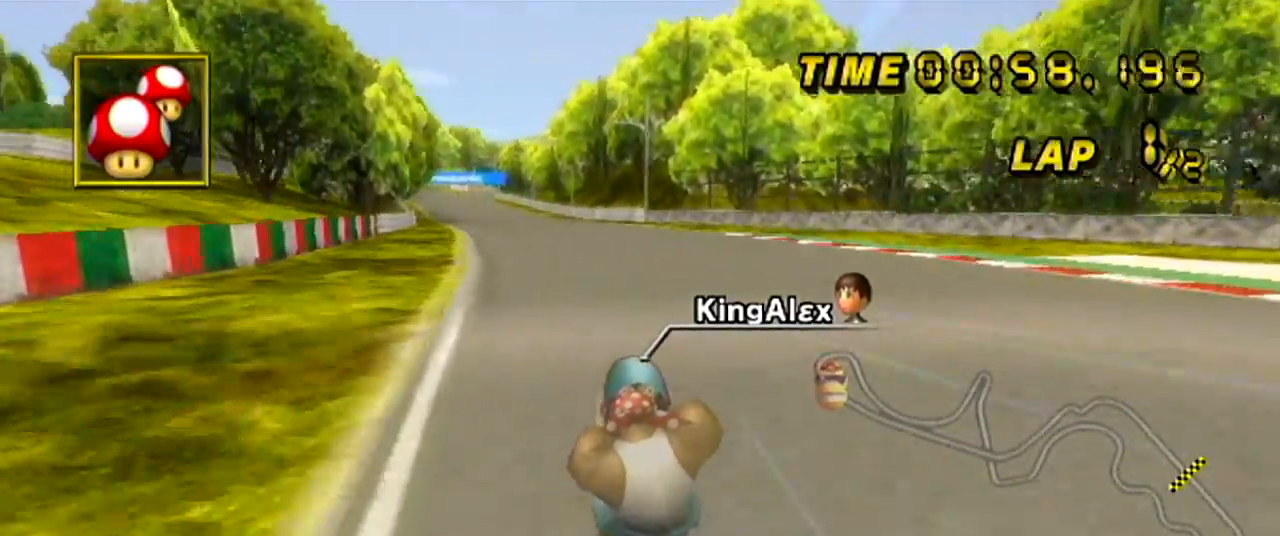
{"buttons": ["A"], "left_stick": "left", "events": []}
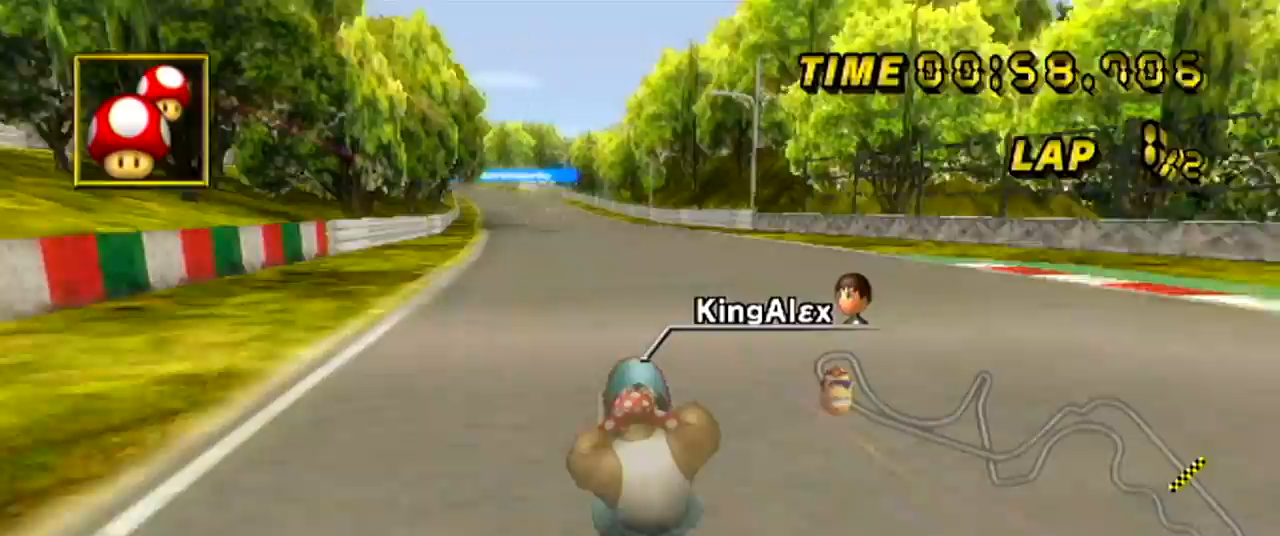
{"buttons": ["A"], "left_stick": "left", "events": []}